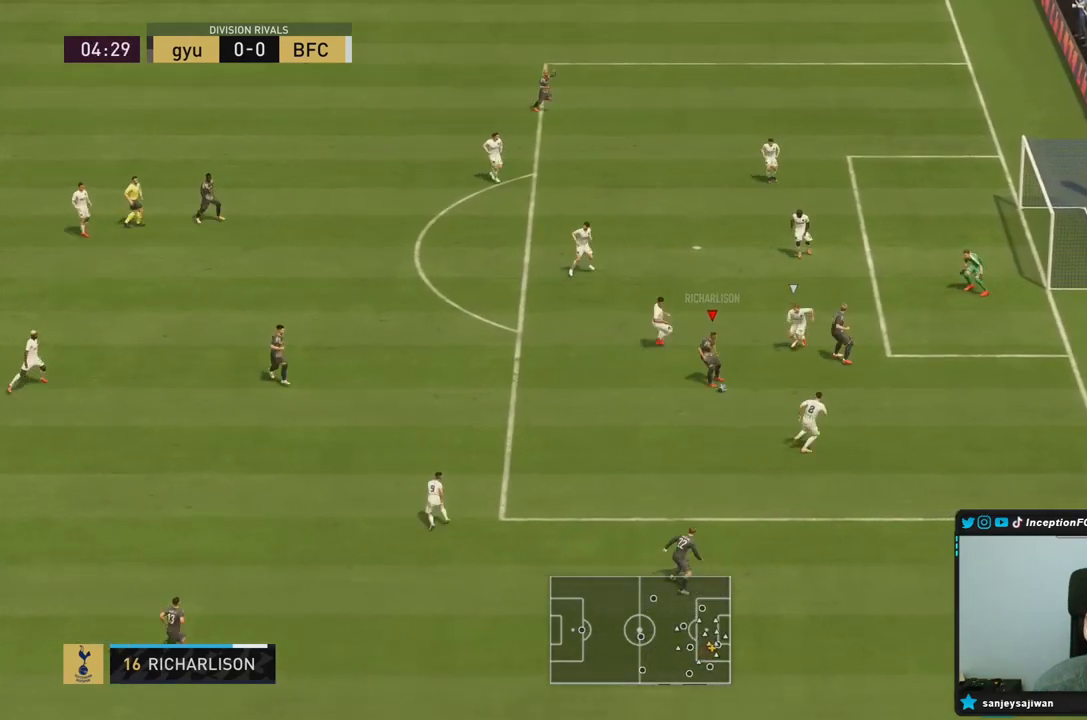
Gameplay with a controller (PlayStation layout); each line is a JSON object with the inputs held at the frame after it (dt_ms = milliseconds from this image to that frame). "events" lists button and stick changes between this image and that frame as [ms after this image, input, new state], when the widget could be followed in between. Not read: L3 R3.
{"dt_ms": 500, "buttons": [], "left_stick": "down-left", "right_stick": "center"}
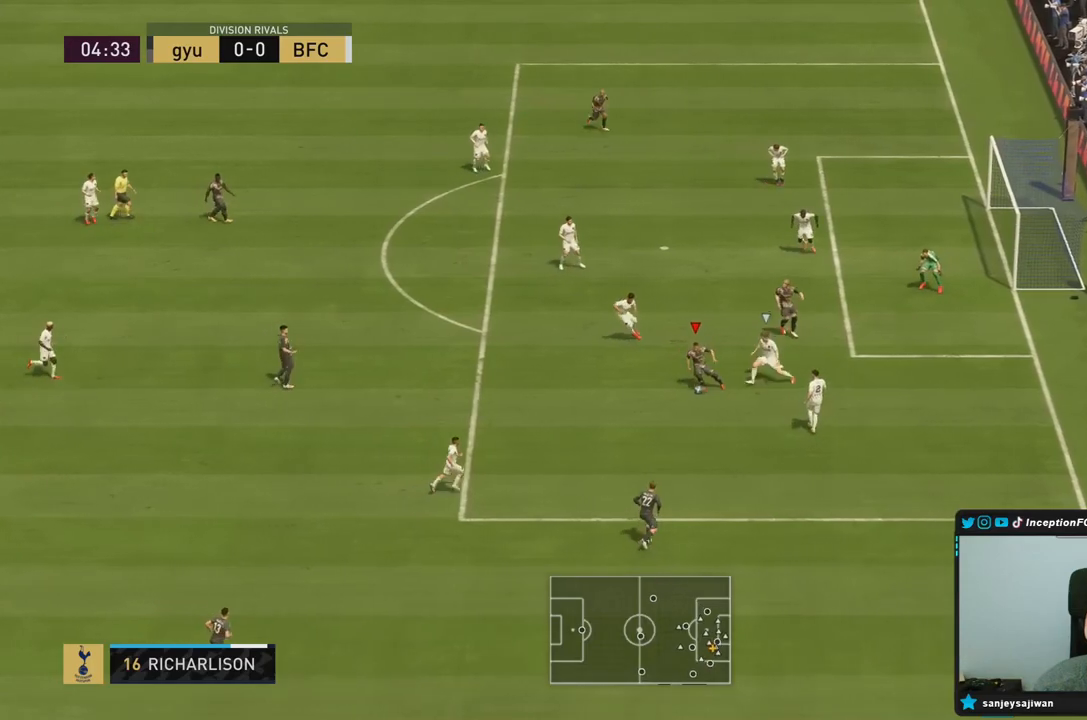
{"dt_ms": 500, "buttons": [], "left_stick": "center", "right_stick": "center"}
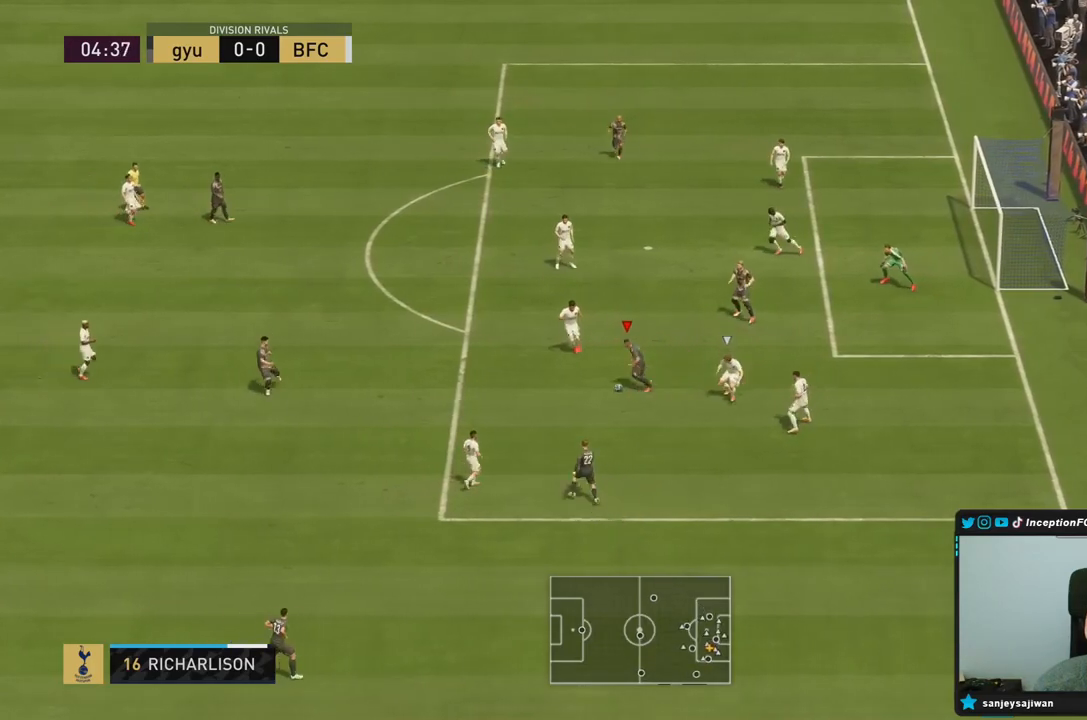
{"dt_ms": 1000, "buttons": [], "left_stick": "center", "right_stick": "center"}
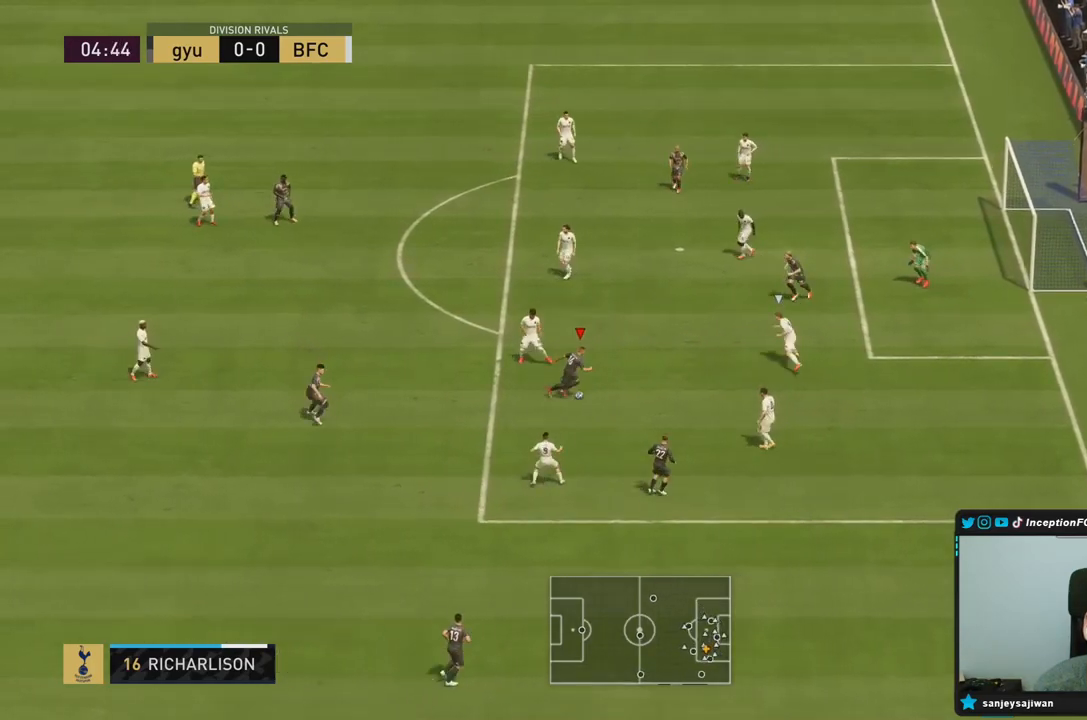
{"dt_ms": 500, "buttons": [], "left_stick": "up-left", "right_stick": "center", "events": [[300, "left_stick", "up-left"]]}
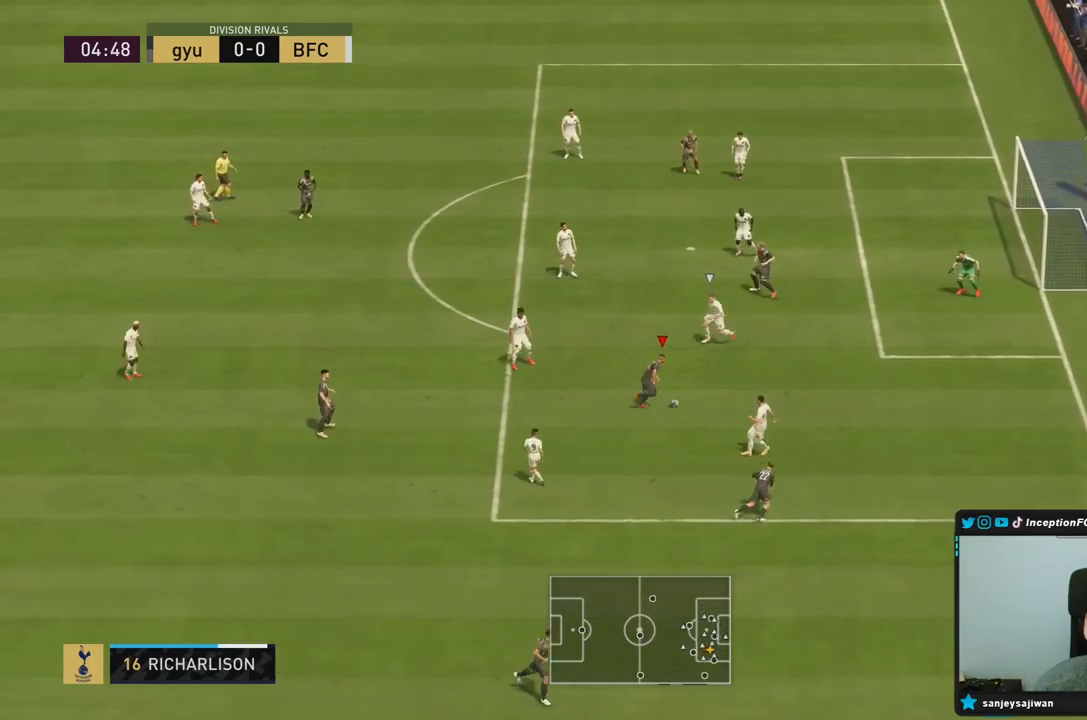
{"dt_ms": 500, "buttons": [], "left_stick": "left", "right_stick": "center"}
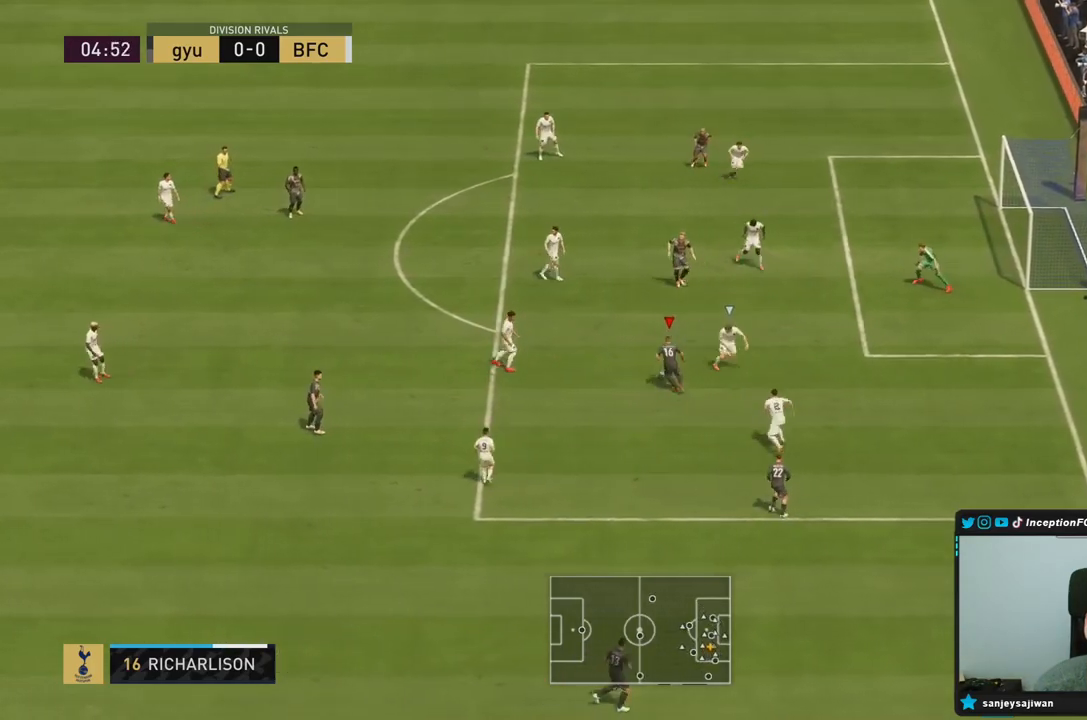
{"dt_ms": 500, "buttons": ["CIRCLE"], "left_stick": "right", "right_stick": "center"}
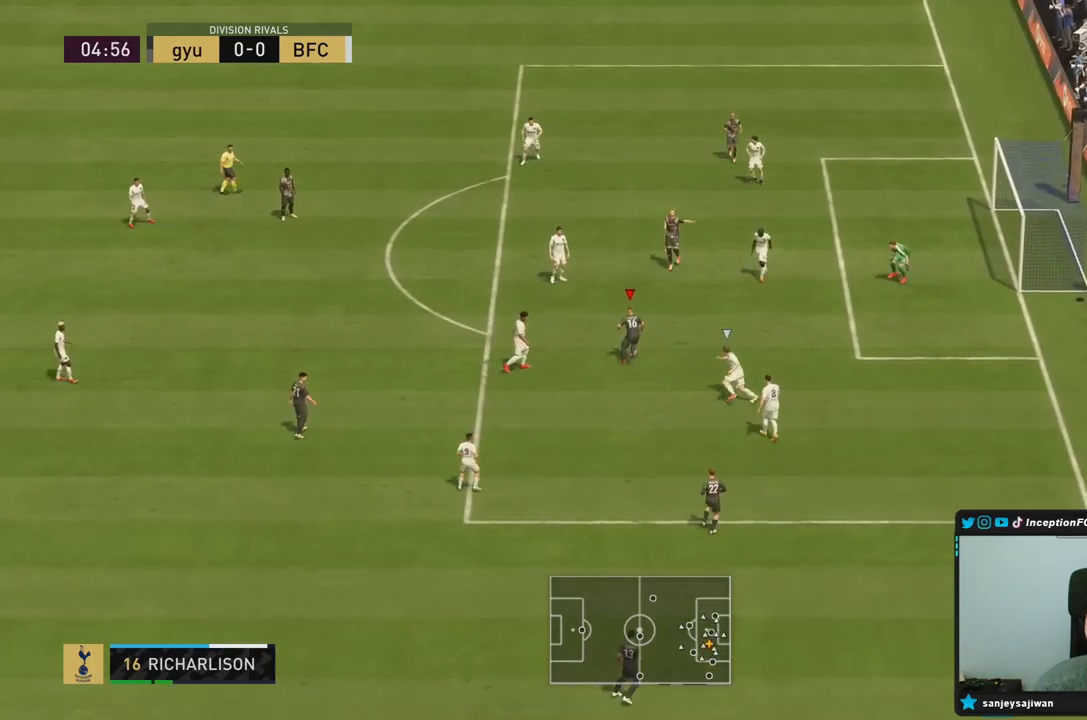
{"dt_ms": 500, "buttons": [], "left_stick": "right", "right_stick": "center", "events": [[183, "CIRCLE", "up"]]}
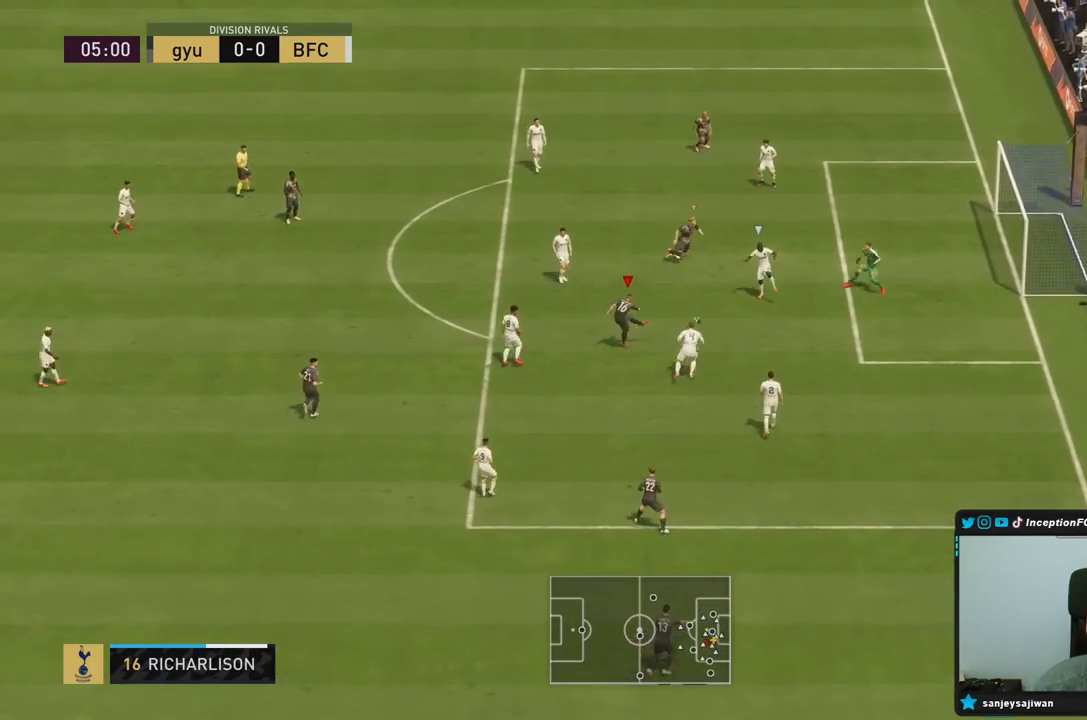
{"dt_ms": 500, "buttons": [], "left_stick": "right", "right_stick": "center", "events": [[167, "R2", "down"], [383, "R2", "up"]]}
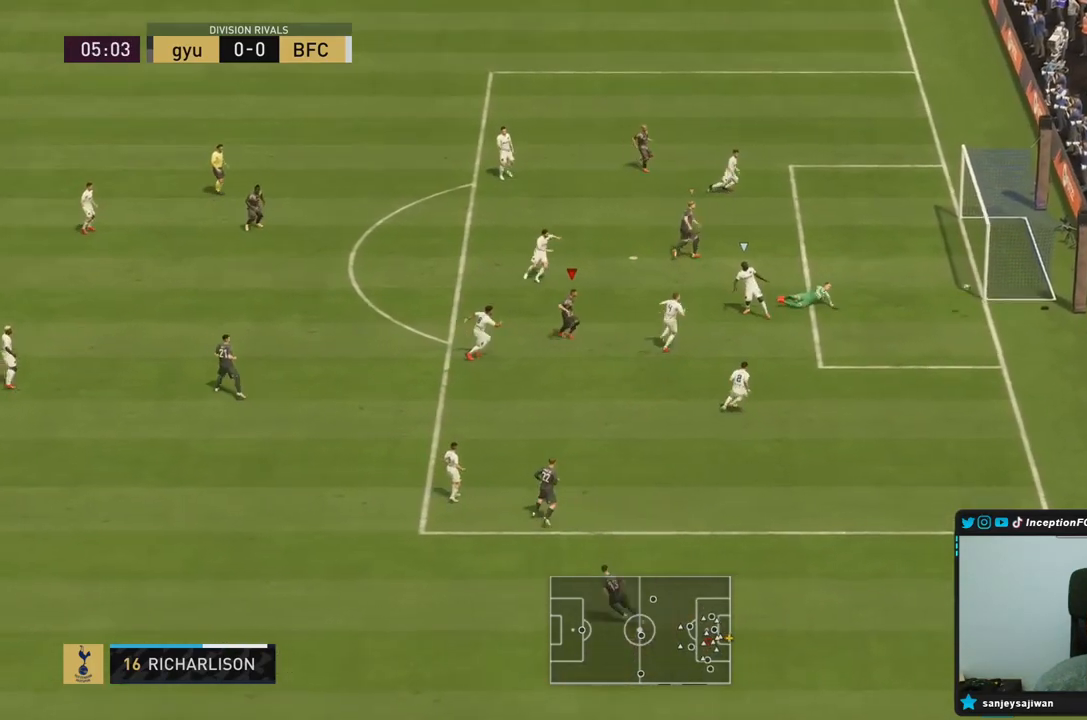
{"dt_ms": 500, "buttons": [], "left_stick": "center", "right_stick": "center", "events": [[150, "left_stick", "center"]]}
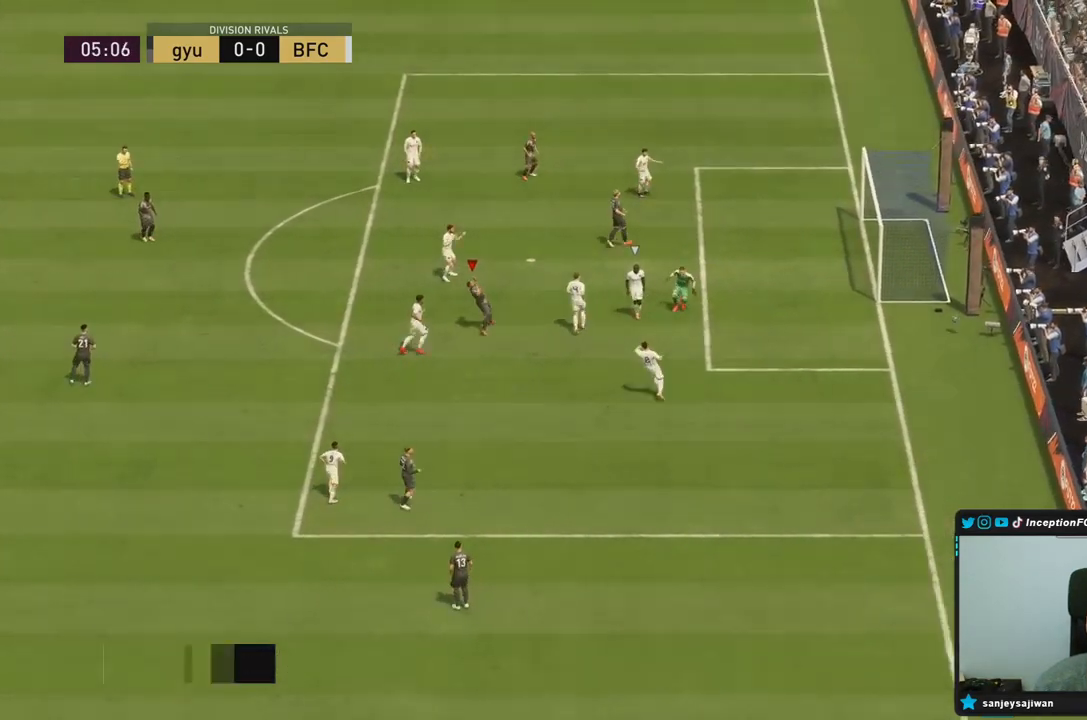
{"dt_ms": 500, "buttons": [], "left_stick": "center", "right_stick": "center", "events": []}
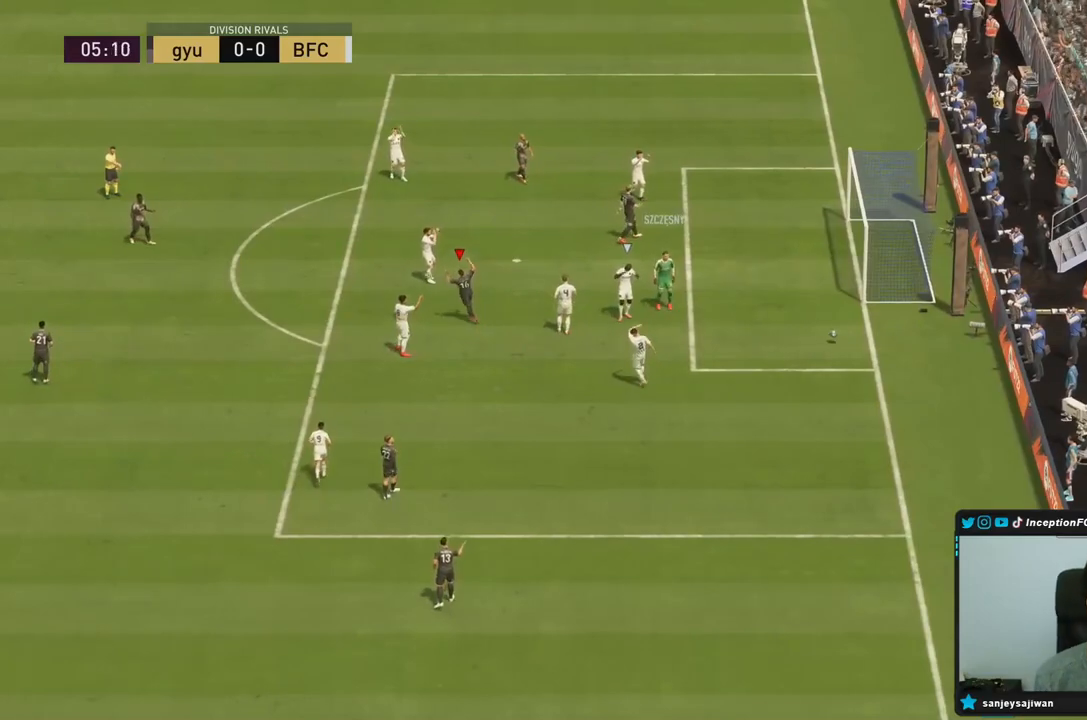
{"dt_ms": 500, "buttons": [], "left_stick": "center", "right_stick": "center", "events": []}